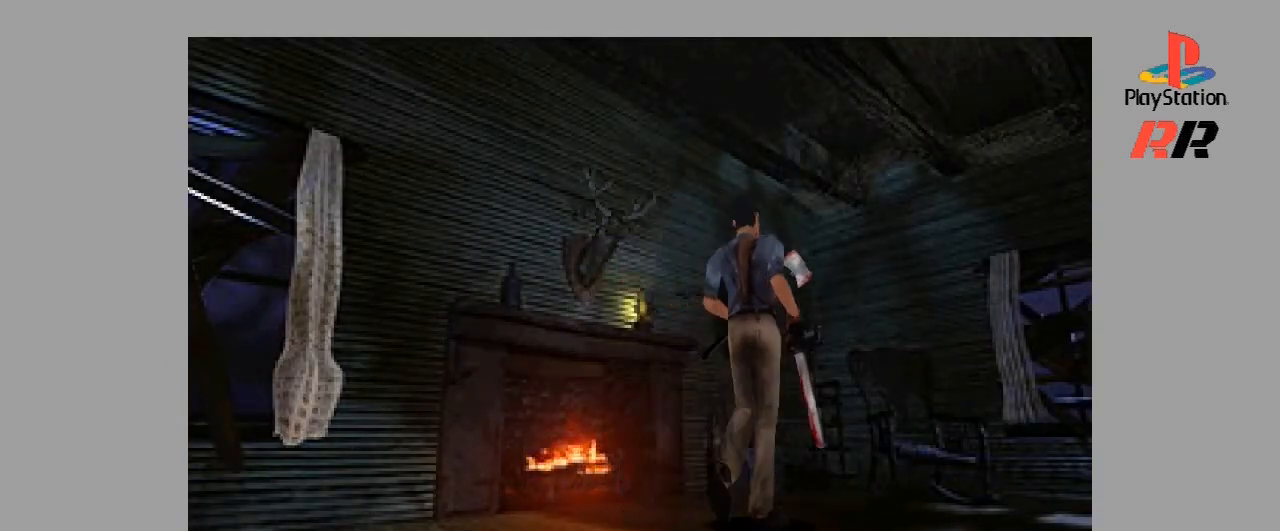
Gameplay with a controller (PlayStation layout); each line is a JSON object with the inputs held at the frame after it. "events" lists button and stick changes between this image and that frame as [ms after this image, input, new state], when the widget could be followed in between. Not read: L3 R3.
{"buttons": ["DPAD_UP"], "events": []}
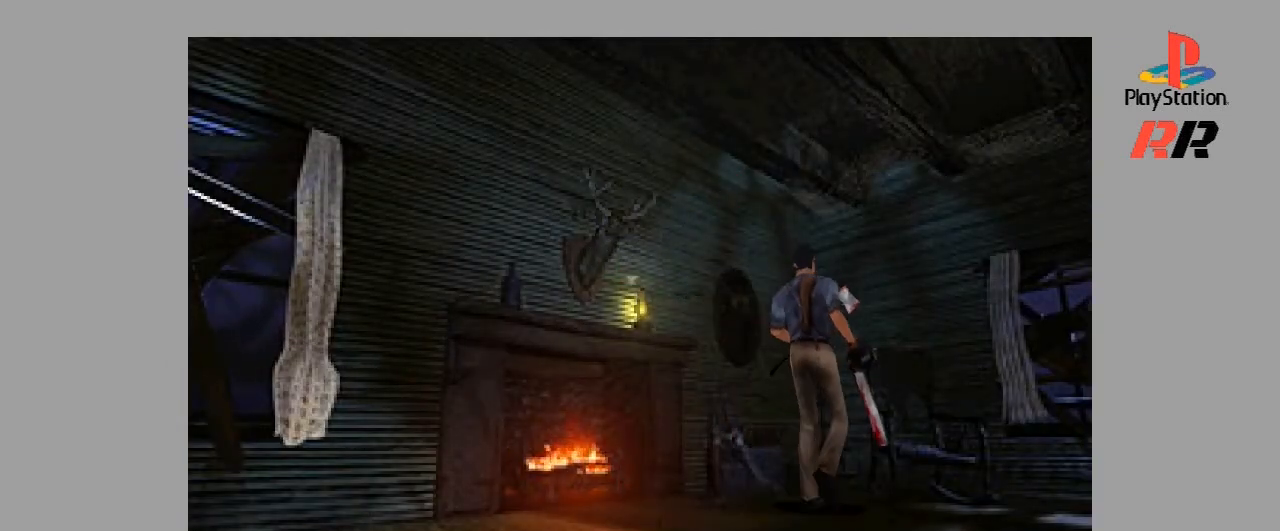
{"buttons": ["SQUARE", "DPAD_UP"], "events": [[267, "SQUARE", "down"], [400, "SQUARE", "up"], [500, "SQUARE", "down"]]}
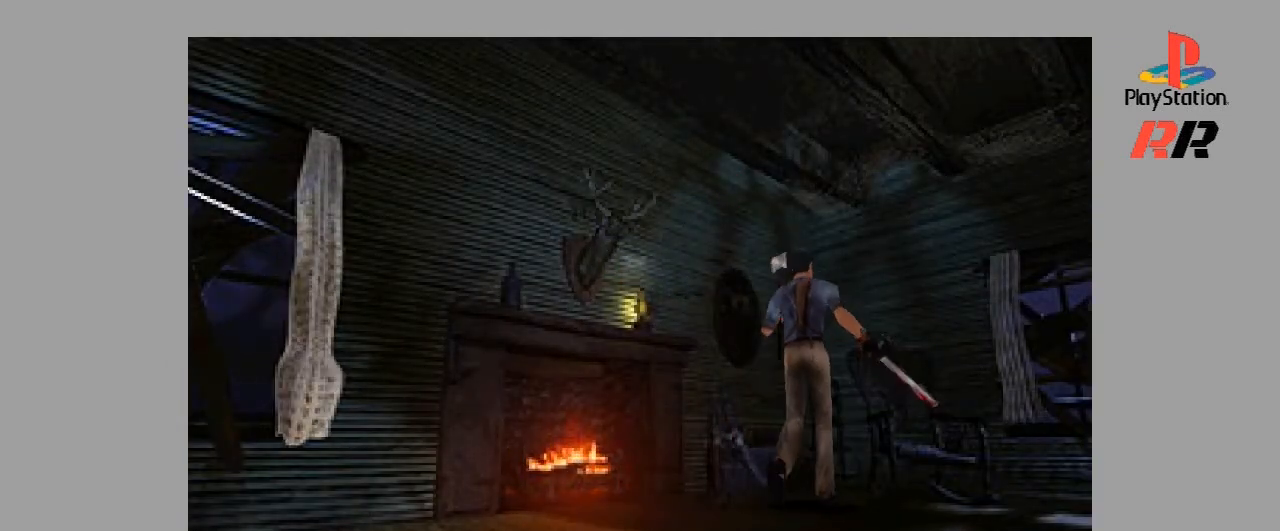
{"buttons": ["DPAD_RIGHT"], "events": [[133, "DPAD_UP", "up"], [133, "SQUARE", "up"], [367, "DPAD_RIGHT", "down"]]}
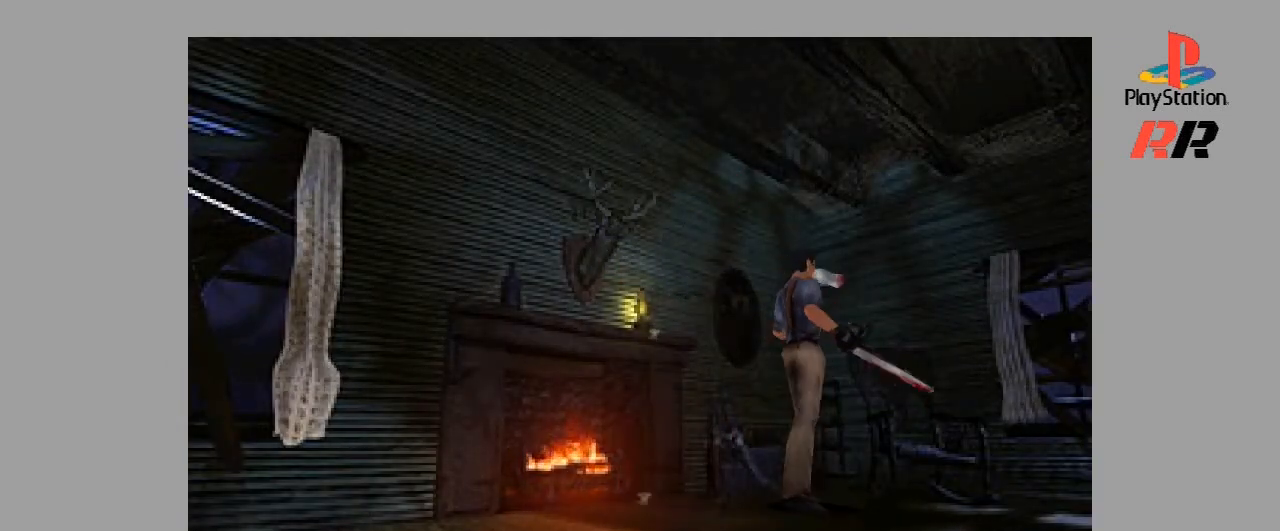
{"buttons": ["DPAD_RIGHT"], "events": [[33, "DPAD_RIGHT", "up"], [233, "DPAD_RIGHT", "down"]]}
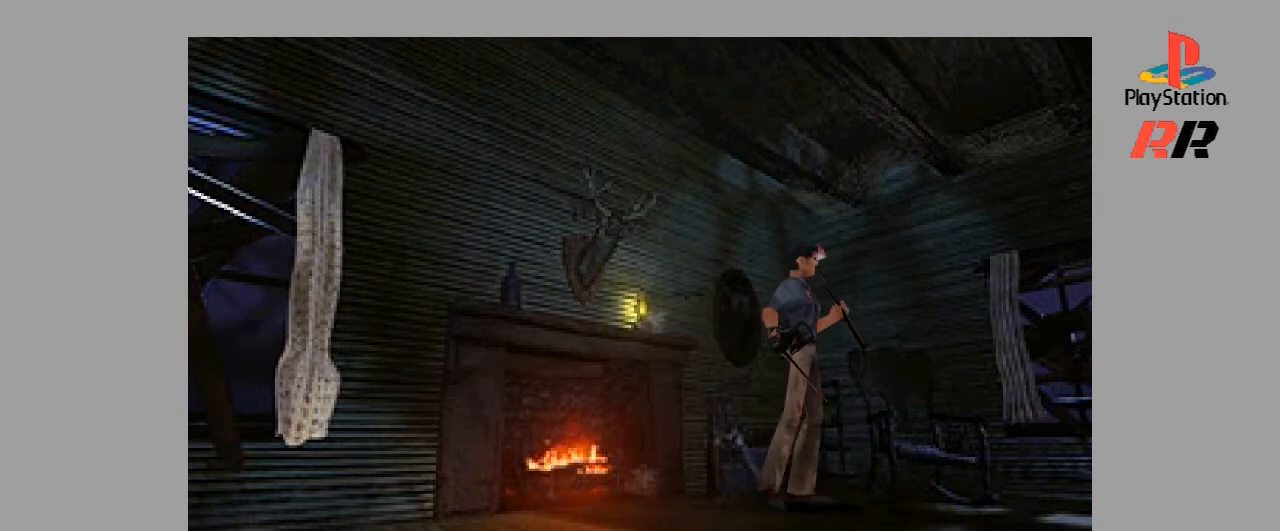
{"buttons": ["DPAD_UP"], "events": [[67, "DPAD_RIGHT", "up"], [300, "DPAD_UP", "down"]]}
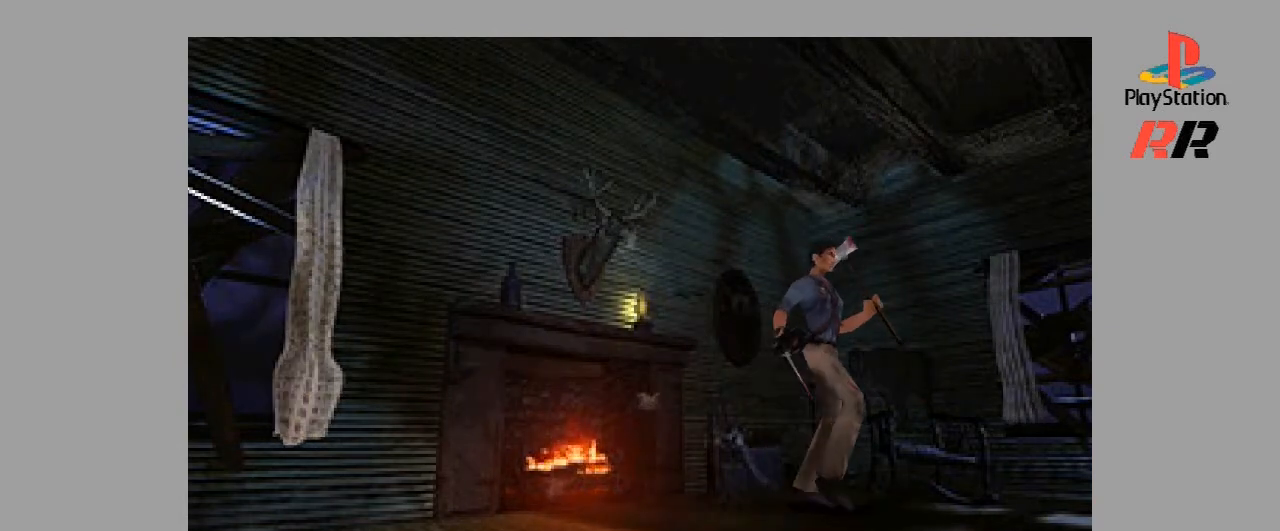
{"buttons": ["DPAD_UP"], "events": []}
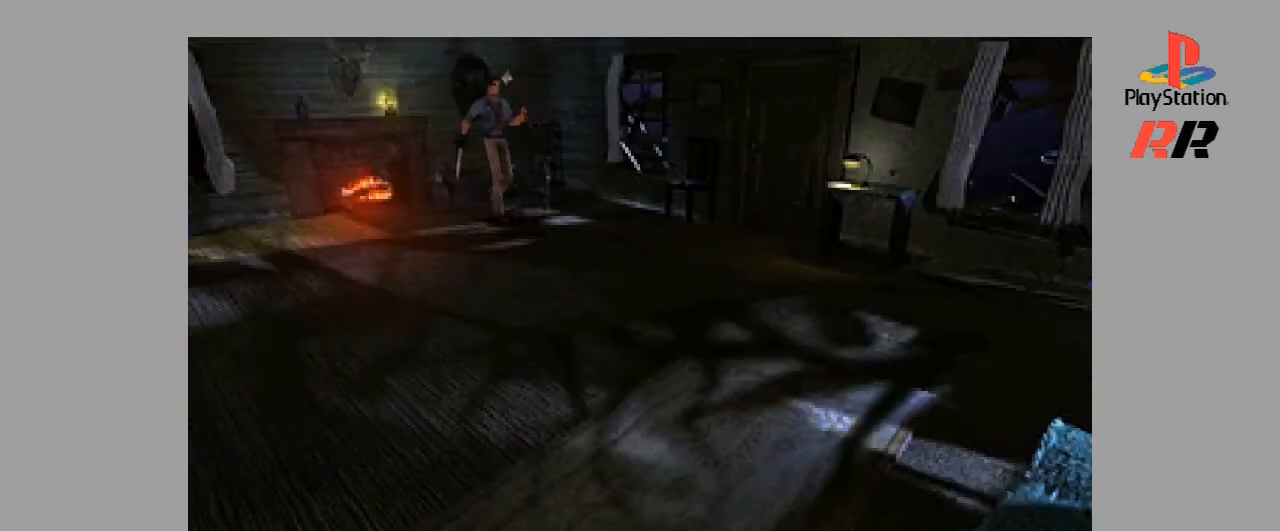
{"buttons": ["DPAD_UP"], "events": []}
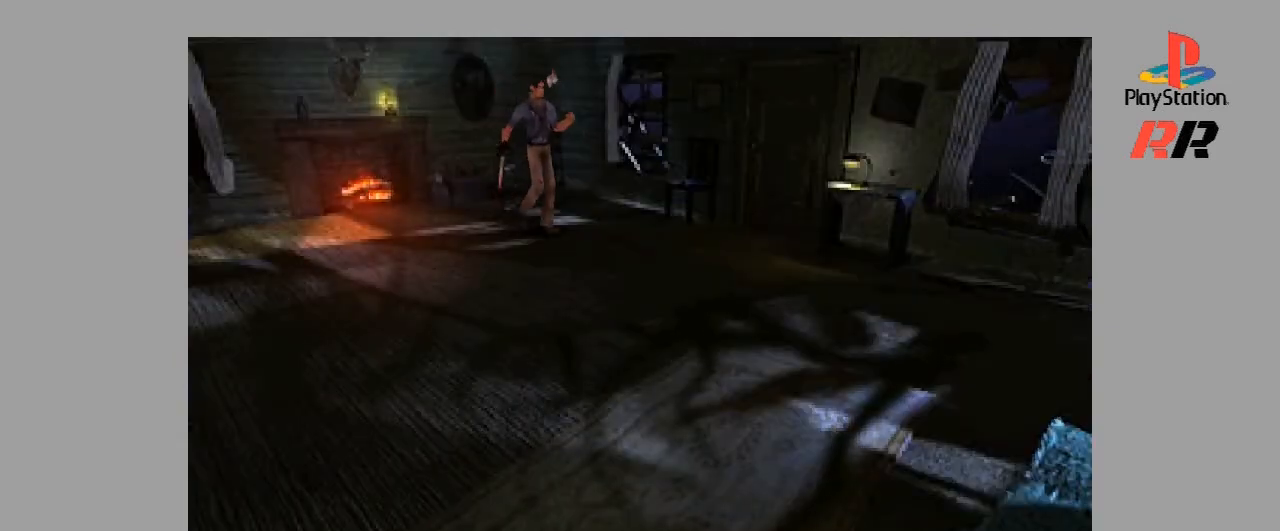
{"buttons": ["DPAD_UP"], "events": []}
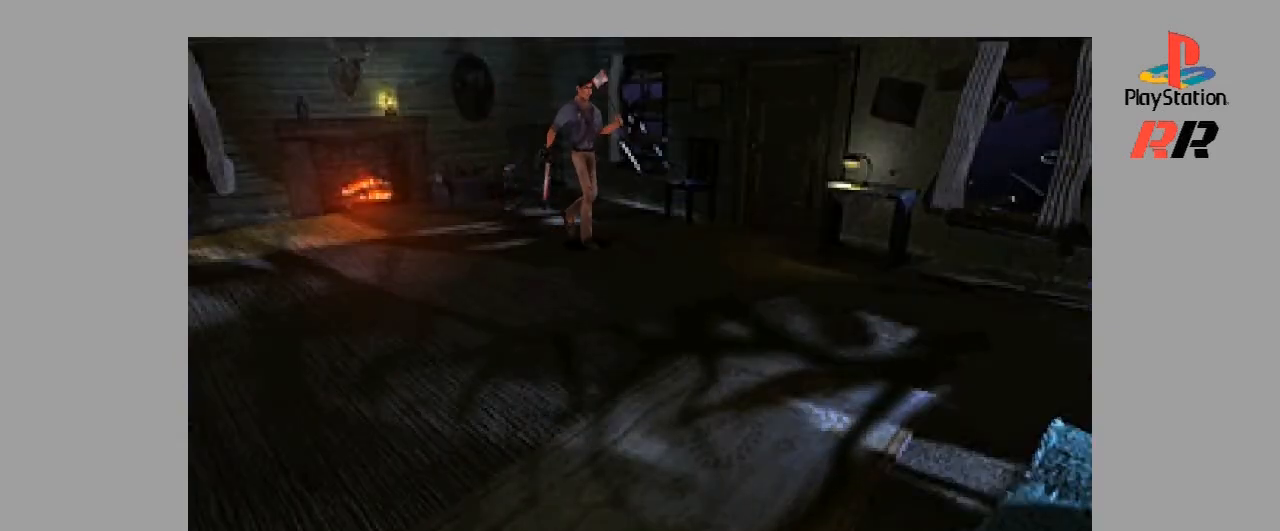
{"buttons": ["DPAD_UP"], "events": []}
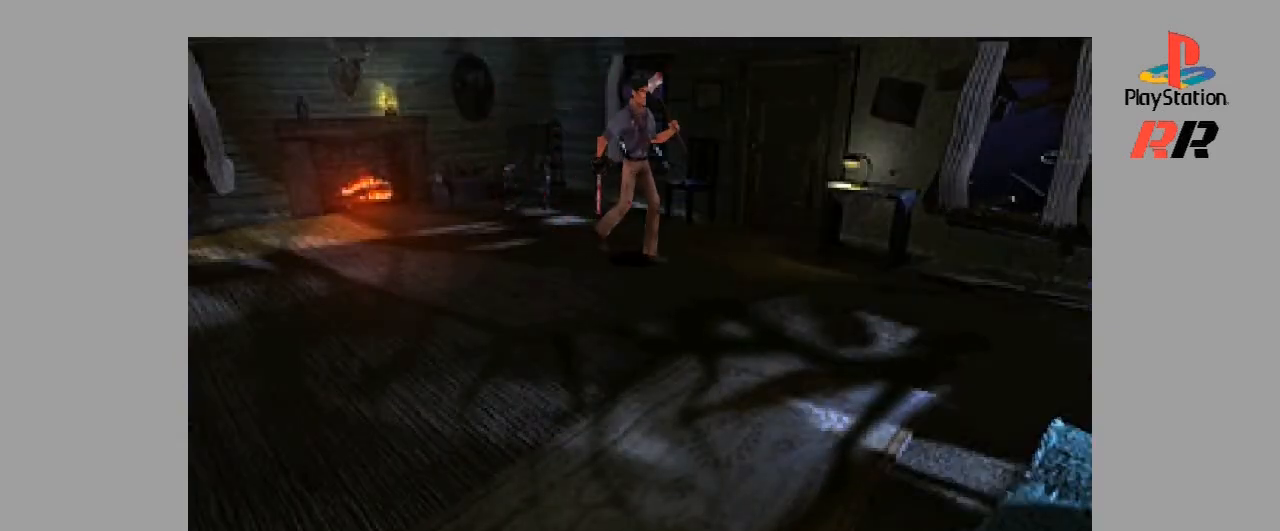
{"buttons": ["DPAD_UP"], "events": []}
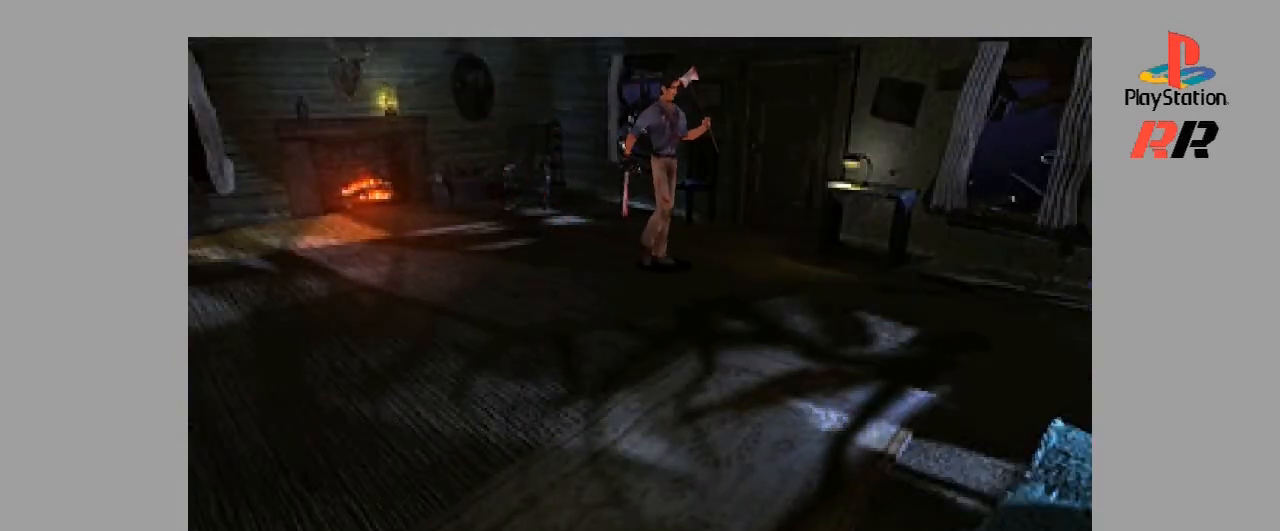
{"buttons": [], "events": [[300, "DPAD_UP", "up"]]}
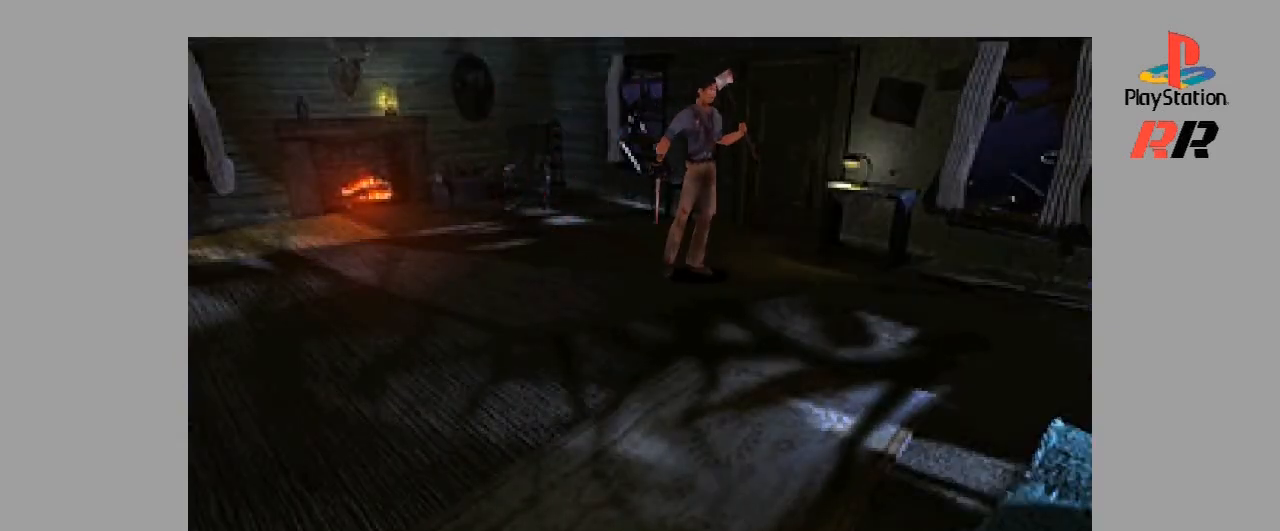
{"buttons": ["DPAD_UP"], "events": [[233, "DPAD_UP", "down"]]}
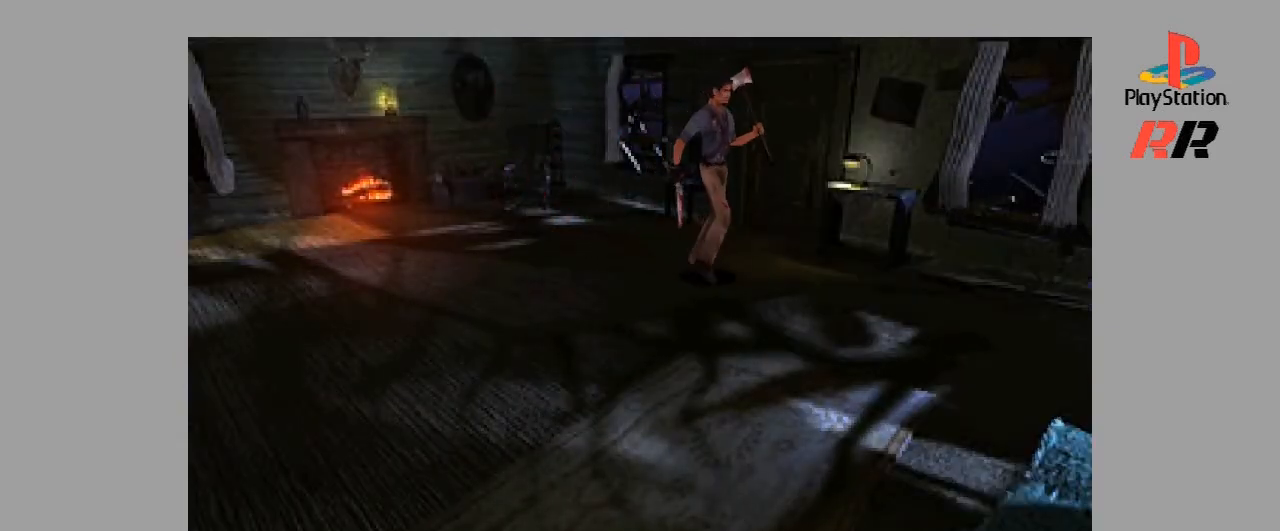
{"buttons": [], "events": [[333, "DPAD_UP", "up"]]}
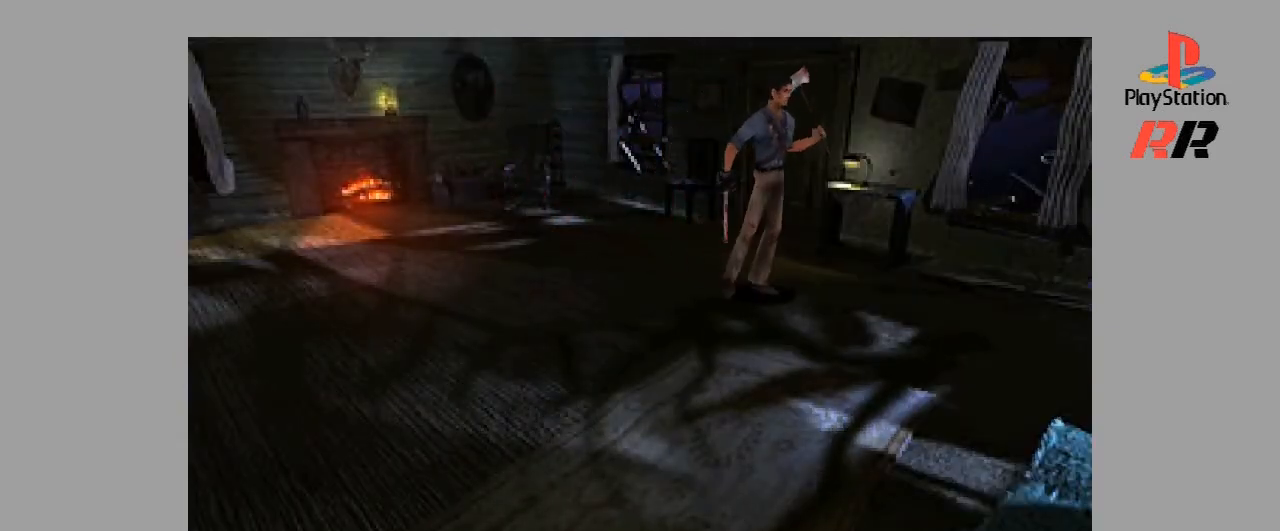
{"buttons": [], "events": [[67, "DPAD_LEFT", "down"], [400, "DPAD_LEFT", "up"]]}
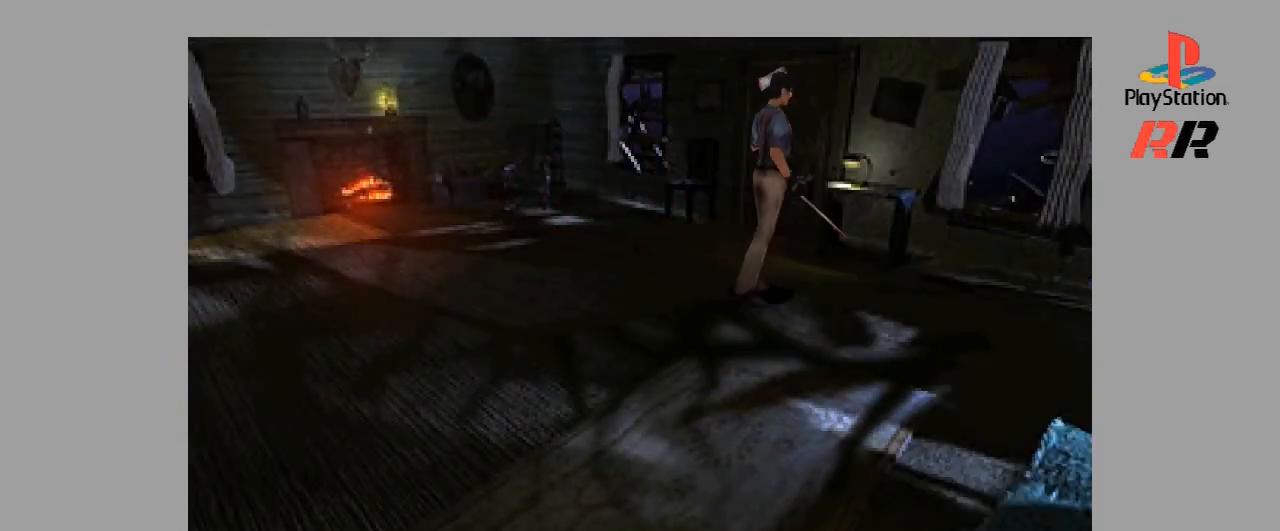
{"buttons": [], "events": [[233, "DPAD_LEFT", "down"], [433, "DPAD_LEFT", "up"]]}
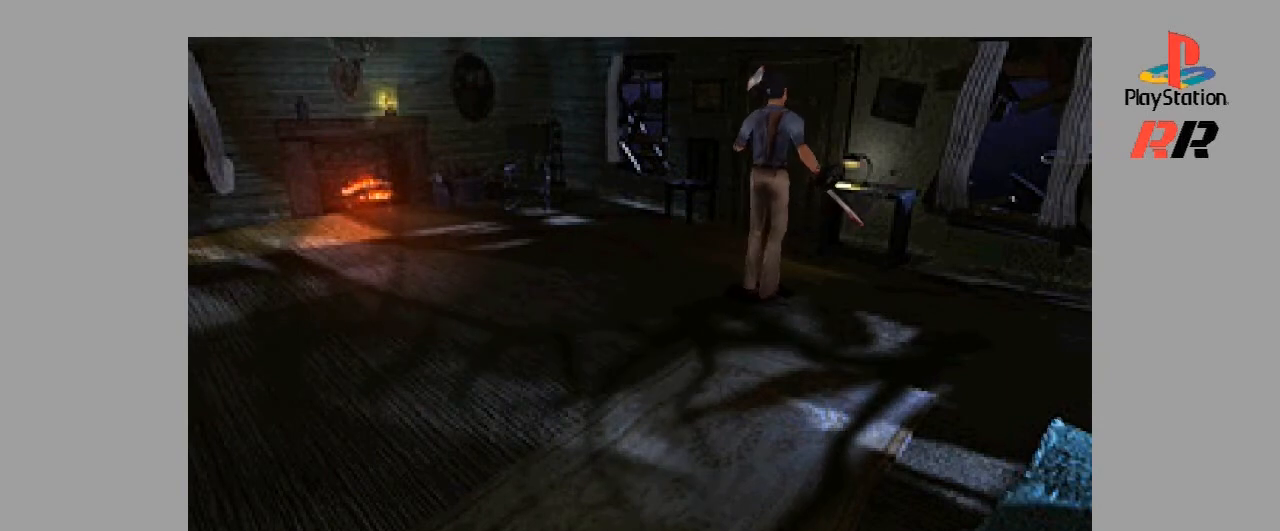
{"buttons": ["DPAD_UP"], "events": [[267, "DPAD_UP", "down"]]}
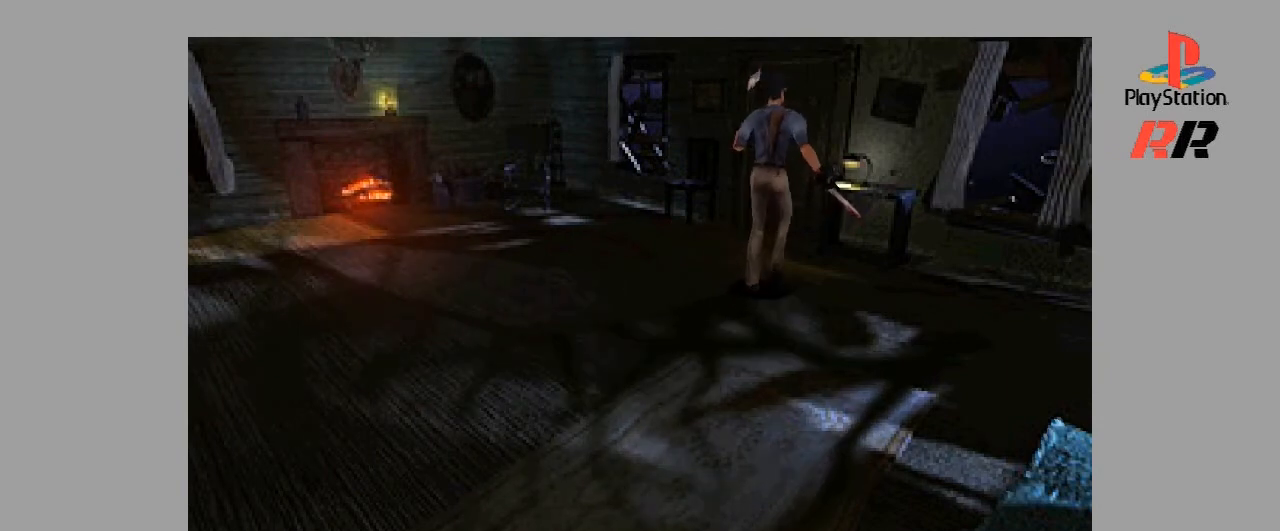
{"buttons": ["DPAD_RIGHT"], "events": [[233, "DPAD_UP", "up"], [267, "DPAD_RIGHT", "down"]]}
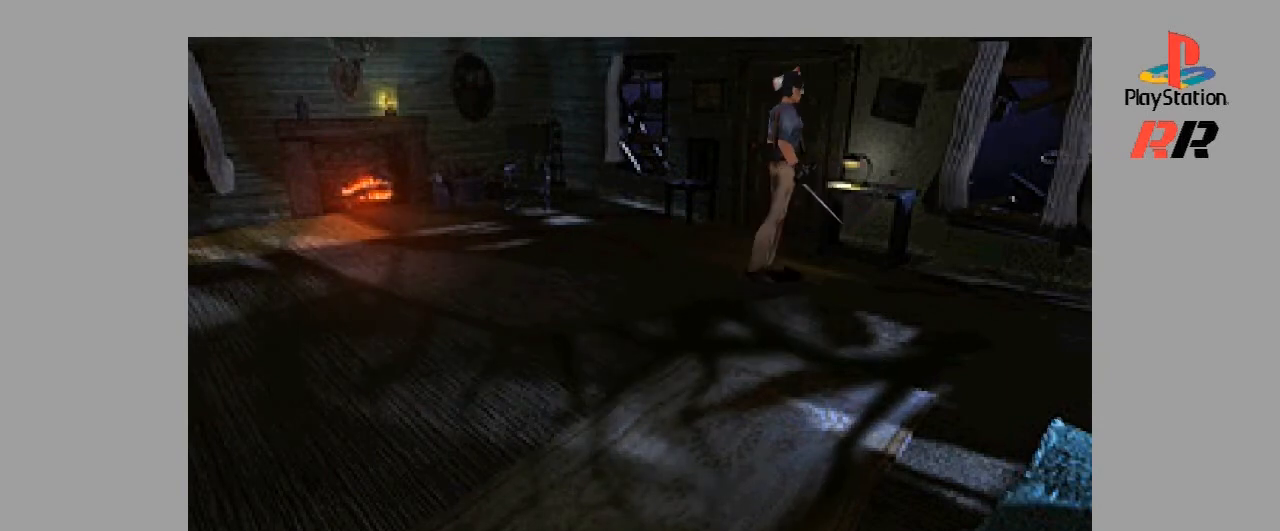
{"buttons": ["DPAD_UP"], "events": [[100, "DPAD_RIGHT", "up"], [100, "DPAD_UP", "down"]]}
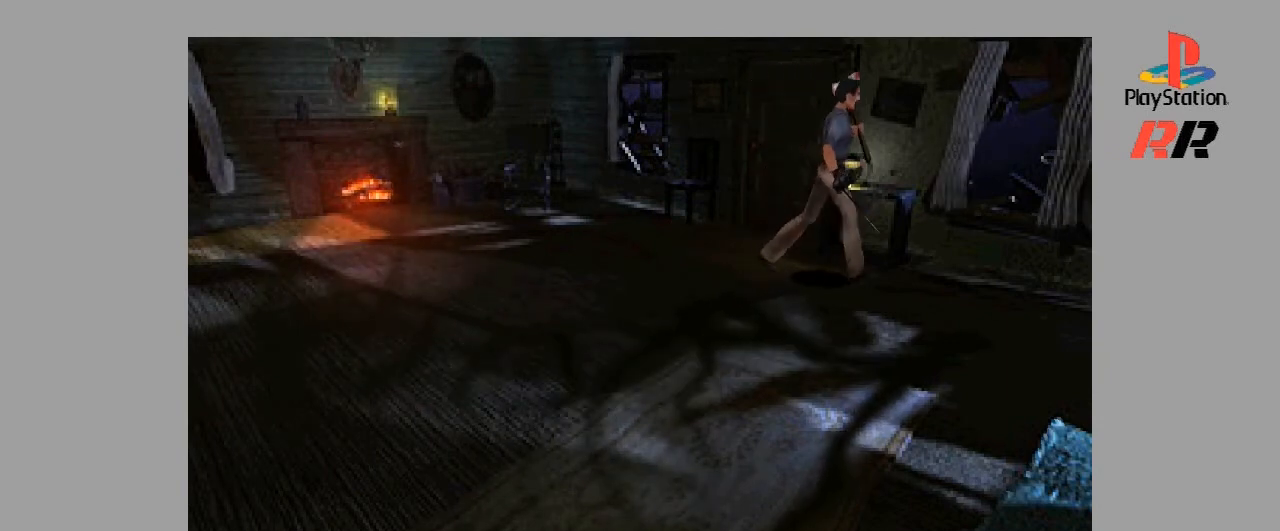
{"buttons": ["DPAD_UP", "DPAD_LEFT"], "events": [[200, "DPAD_UP", "up"], [367, "DPAD_LEFT", "down"], [367, "DPAD_UP", "down"]]}
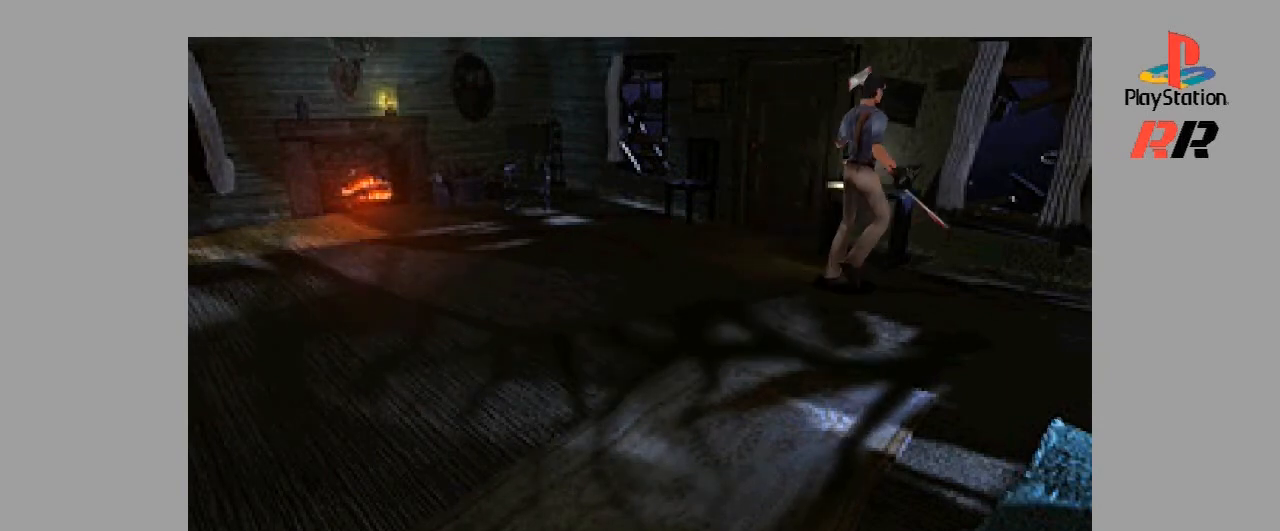
{"buttons": [], "events": [[33, "DPAD_LEFT", "up"], [100, "DPAD_UP", "up"], [300, "DPAD_LEFT", "down"], [433, "DPAD_LEFT", "up"]]}
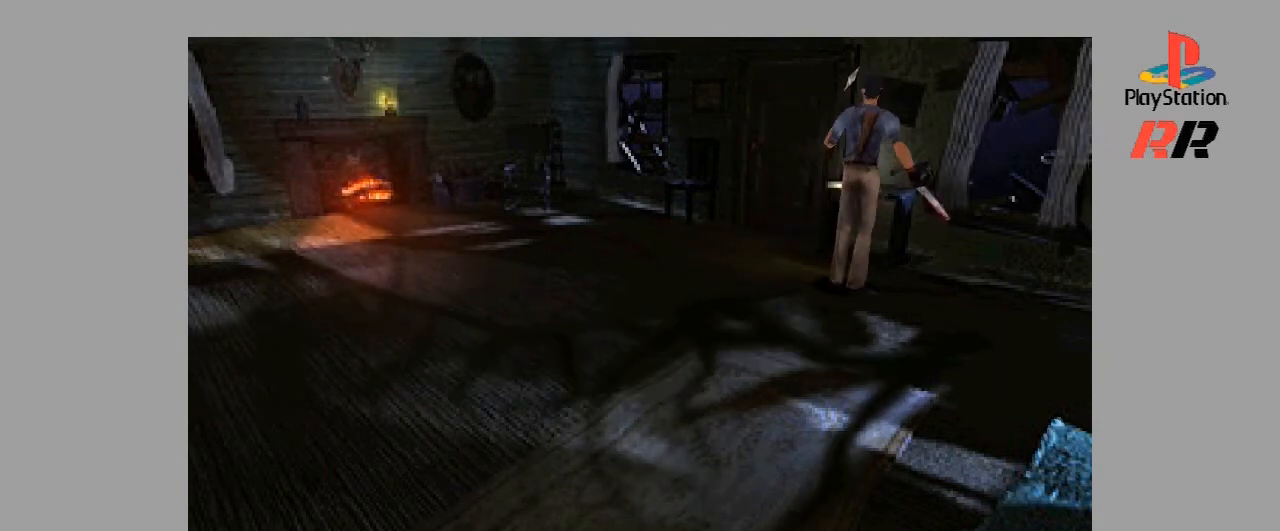
{"buttons": [], "events": [[133, "DPAD_LEFT", "down"], [267, "DPAD_LEFT", "up"]]}
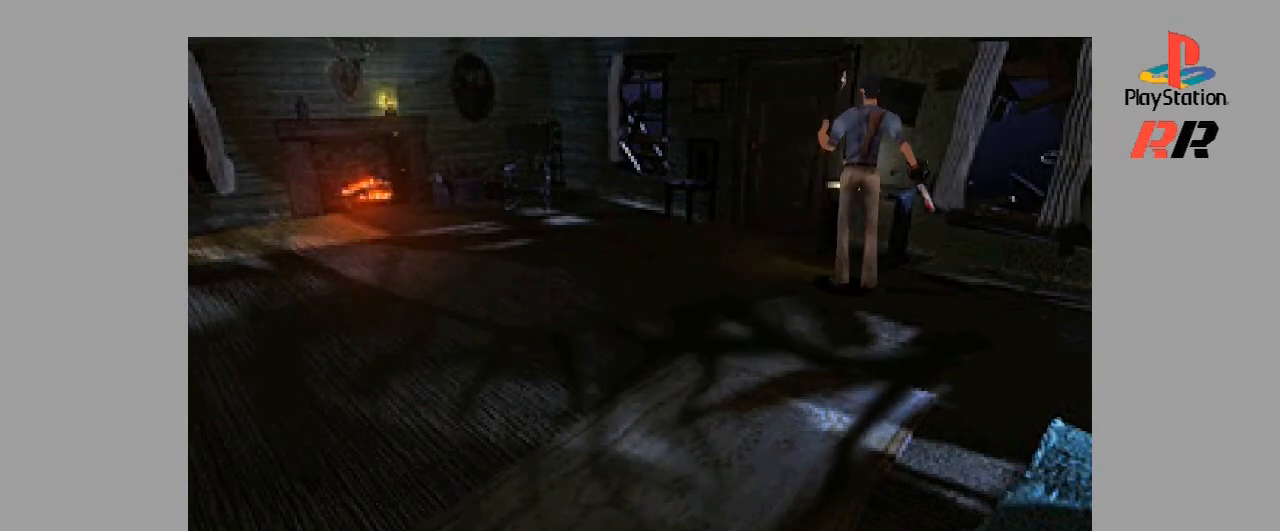
{"buttons": [], "events": []}
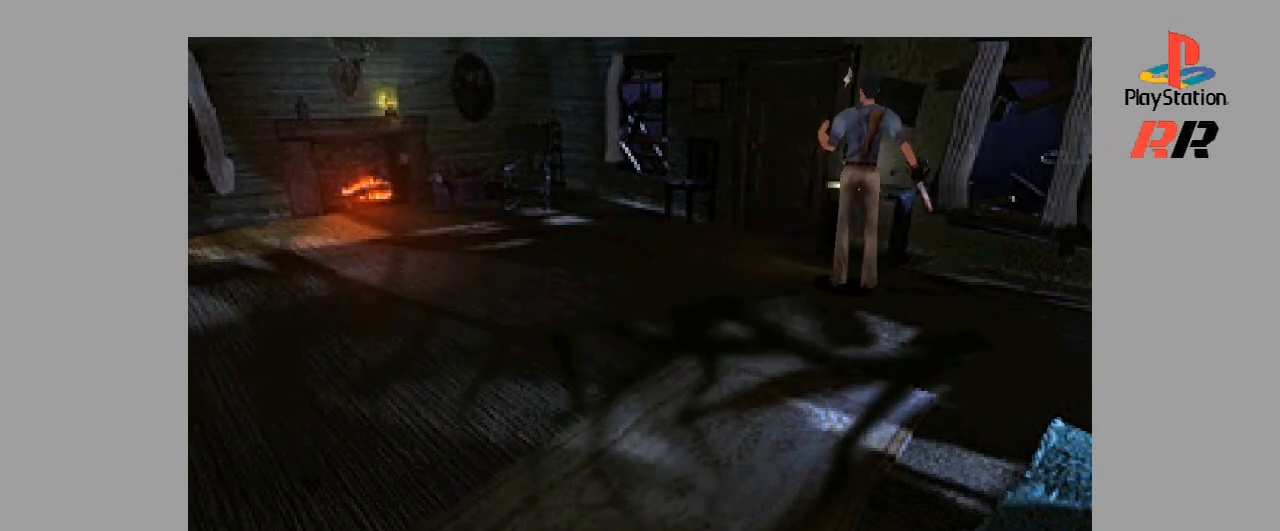
{"buttons": [], "events": [[333, "SQUARE", "down"], [500, "SQUARE", "up"]]}
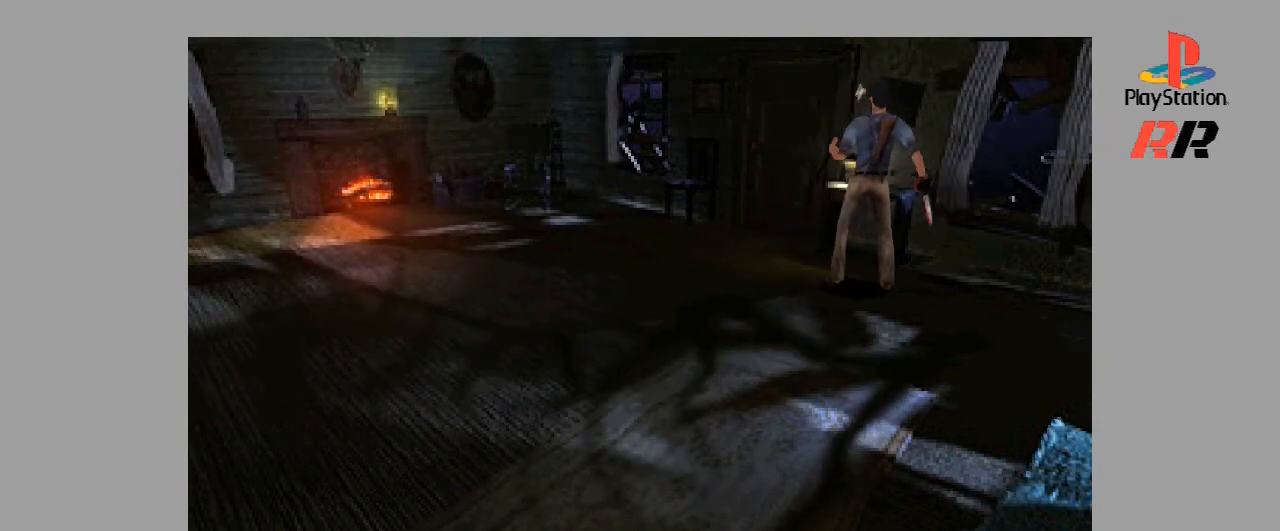
{"buttons": [], "events": []}
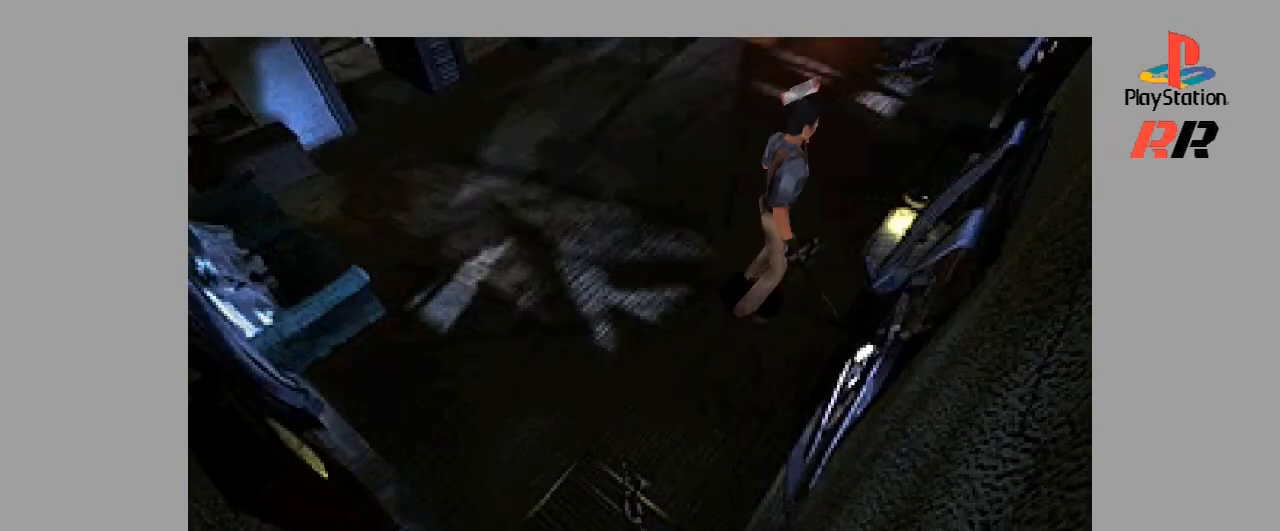
{"buttons": [], "events": []}
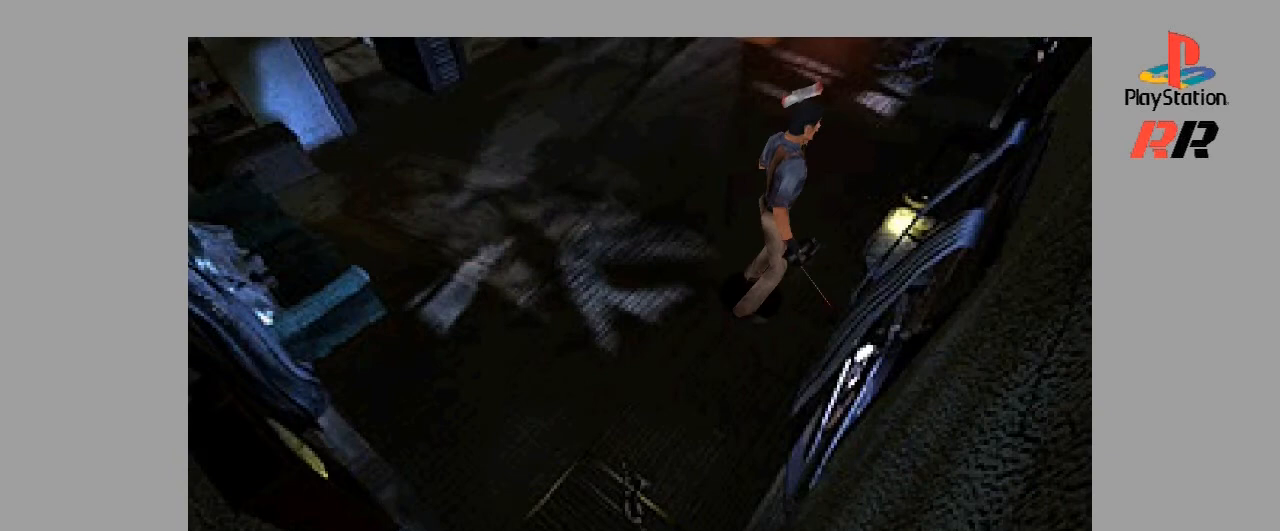
{"buttons": [], "events": [[33, "DPAD_RIGHT", "down"], [133, "DPAD_RIGHT", "up"]]}
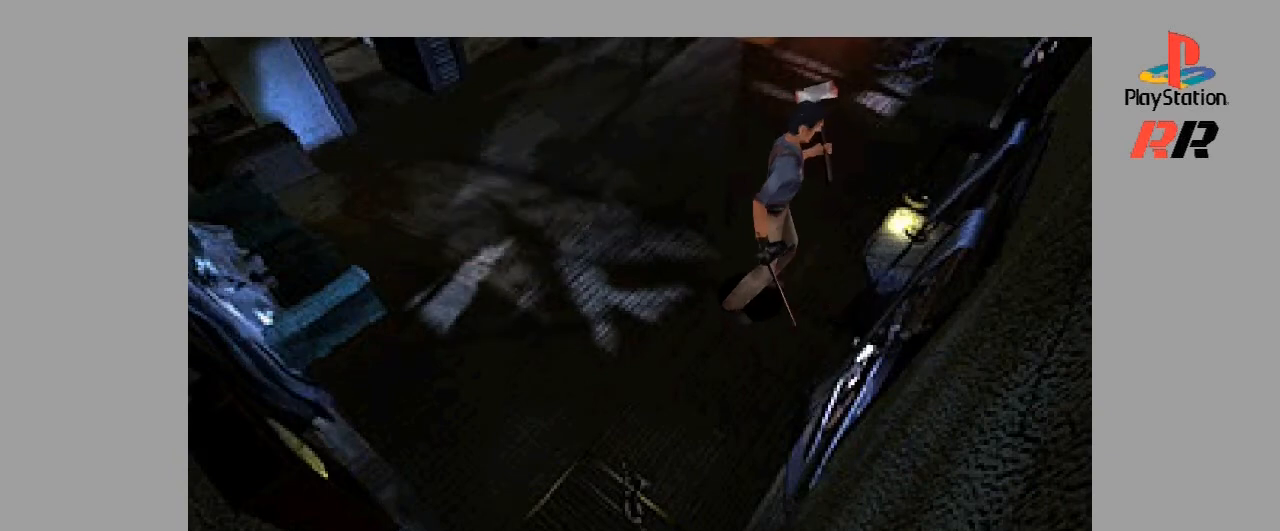
{"buttons": ["DPAD_UP"], "events": [[167, "DPAD_UP", "down"]]}
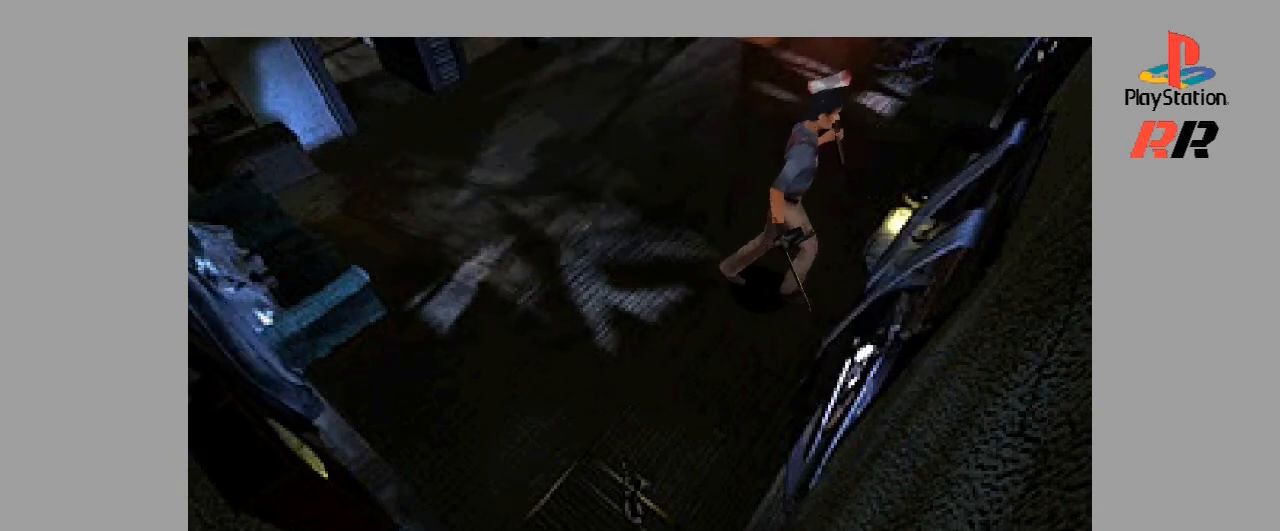
{"buttons": [], "events": [[267, "DPAD_UP", "up"], [300, "CIRCLE", "down"], [500, "CIRCLE", "up"]]}
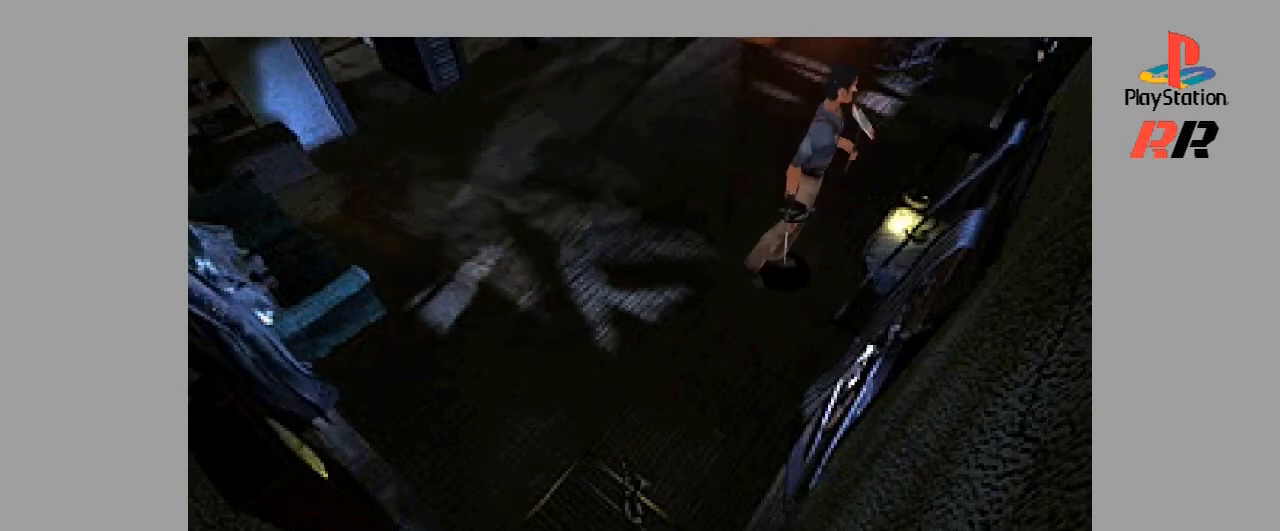
{"buttons": [], "events": []}